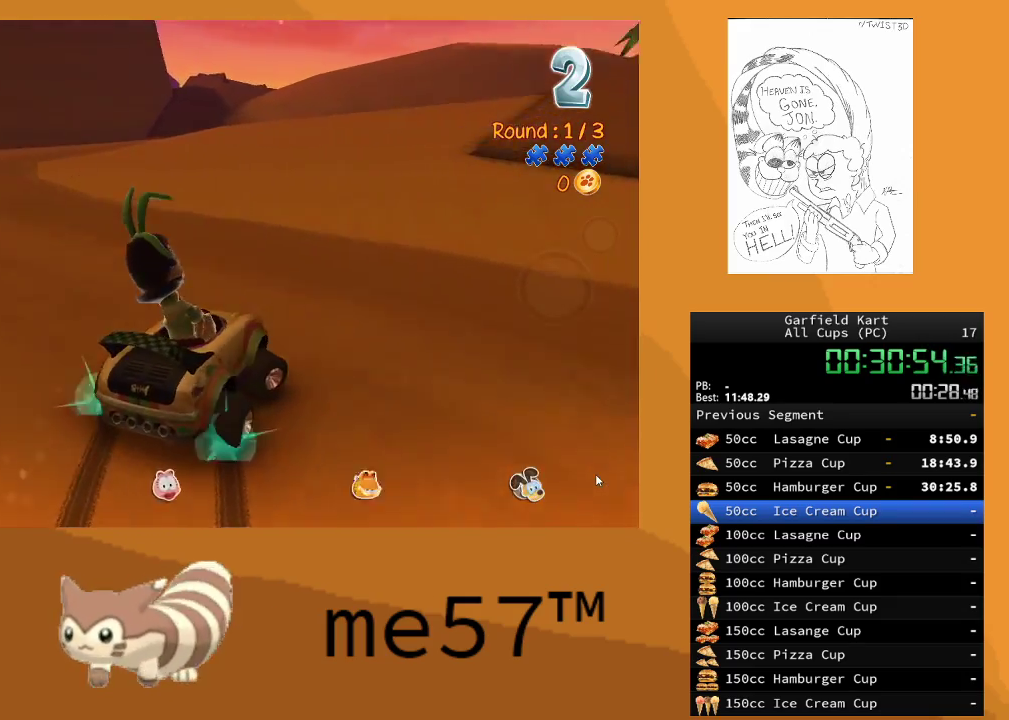
Gameplay with a controller (Xbox layout); each line is a JSON object with the inputs held at the frame after it. "events" lists button and stick changes between this image and that frame as [ms after this image, input, new state], when the widget could be followed in between. Not read: L3 R3.
{"buttons": ["B", "R2"], "left_stick": "center", "right_stick": "center", "events": [[233, "B", "up"], [283, "left_stick", "left"], [300, "B", "down"], [450, "left_stick", "center"]]}
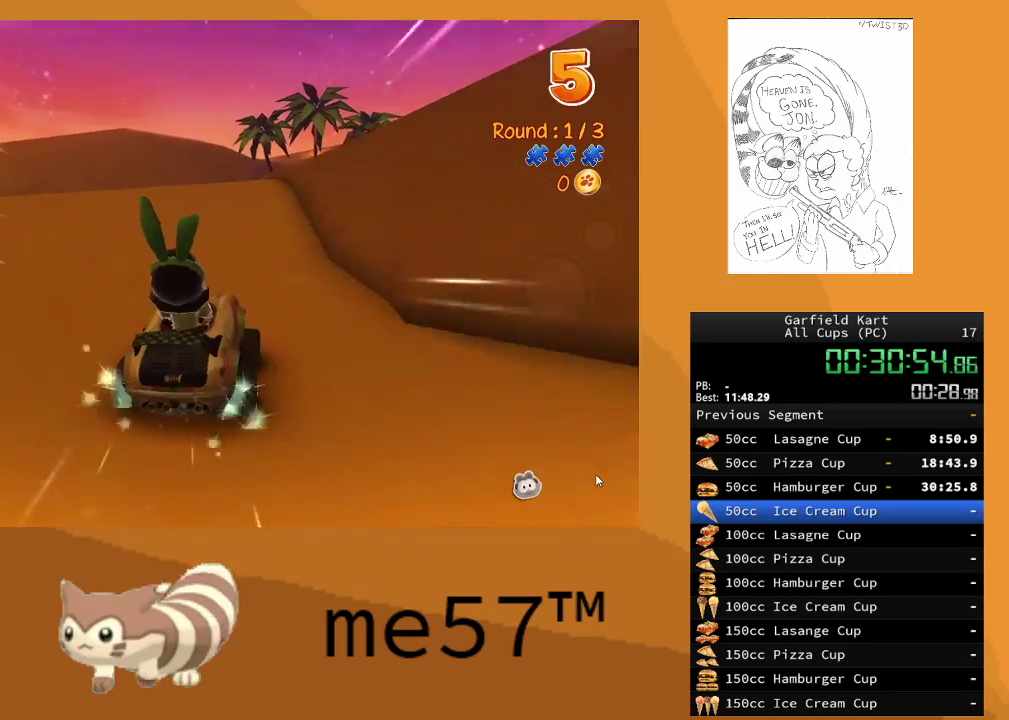
{"buttons": ["B", "R2"], "left_stick": "center", "right_stick": "center", "events": [[133, "left_stick", "right"], [150, "B", "up"], [233, "B", "down"], [267, "left_stick", "center"]]}
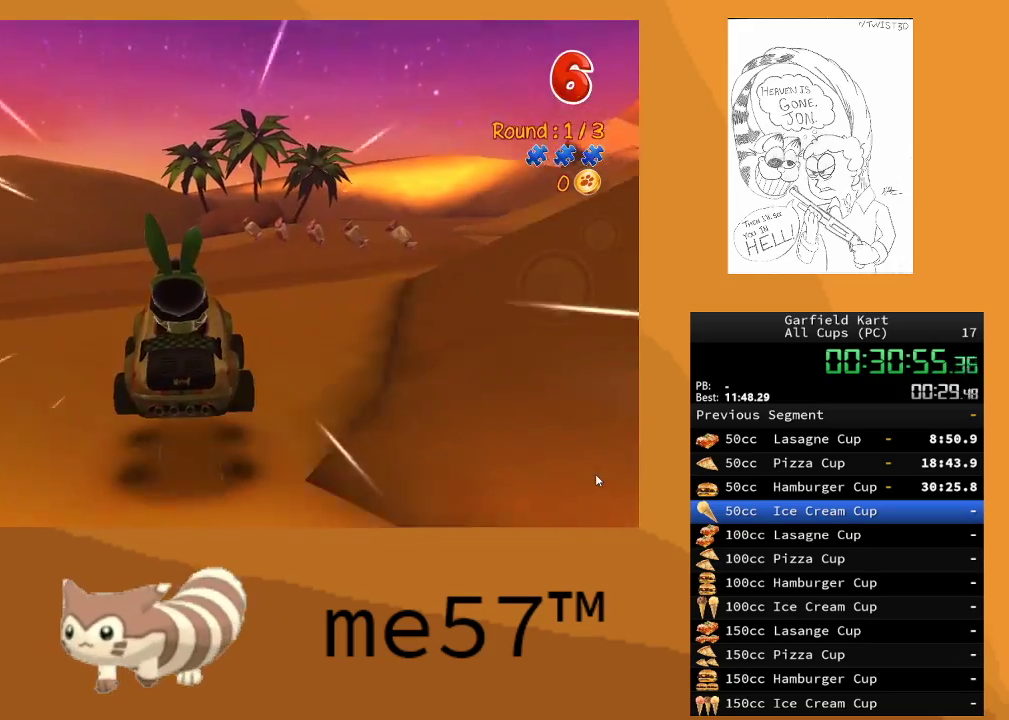
{"buttons": ["R2"], "left_stick": "right", "right_stick": "center", "events": [[117, "left_stick", "right"], [200, "B", "up"]]}
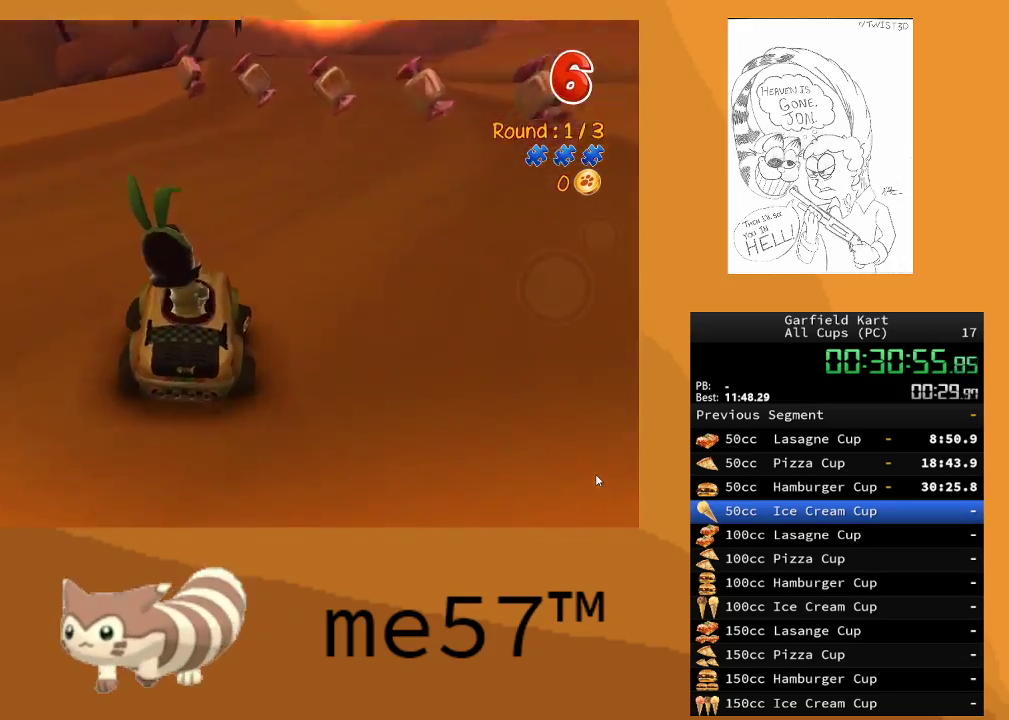
{"buttons": ["R2"], "left_stick": "right", "right_stick": "center", "events": [[217, "left_stick", "center"], [350, "left_stick", "right"]]}
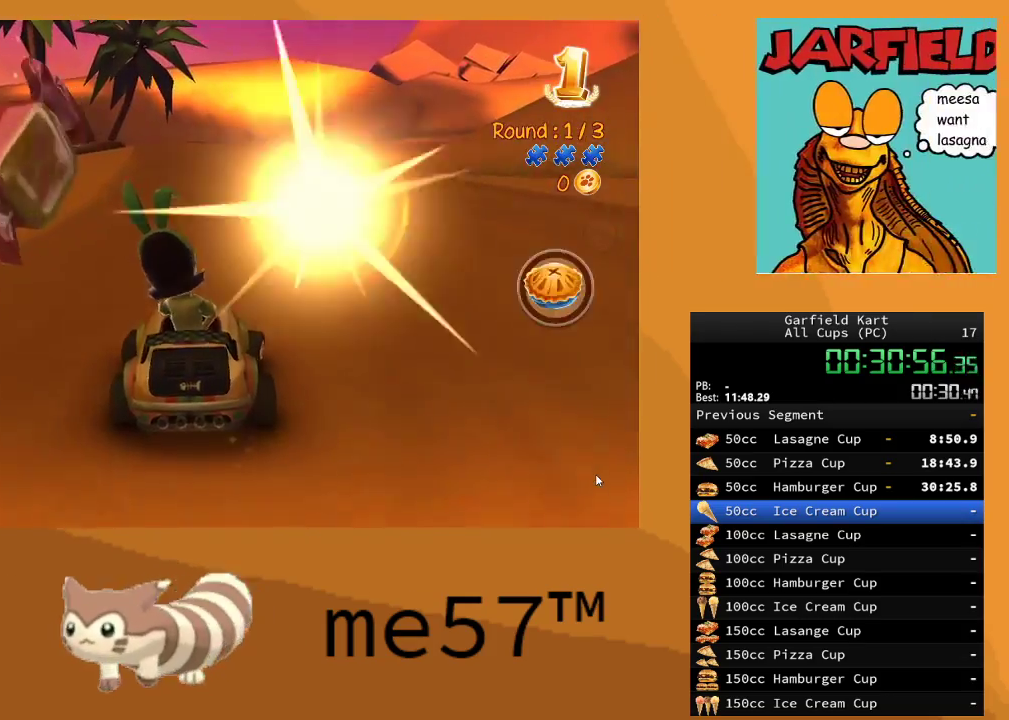
{"buttons": ["B", "R2"], "left_stick": "right", "right_stick": "center", "events": [[17, "left_stick", "center"], [367, "left_stick", "right"], [400, "B", "down"]]}
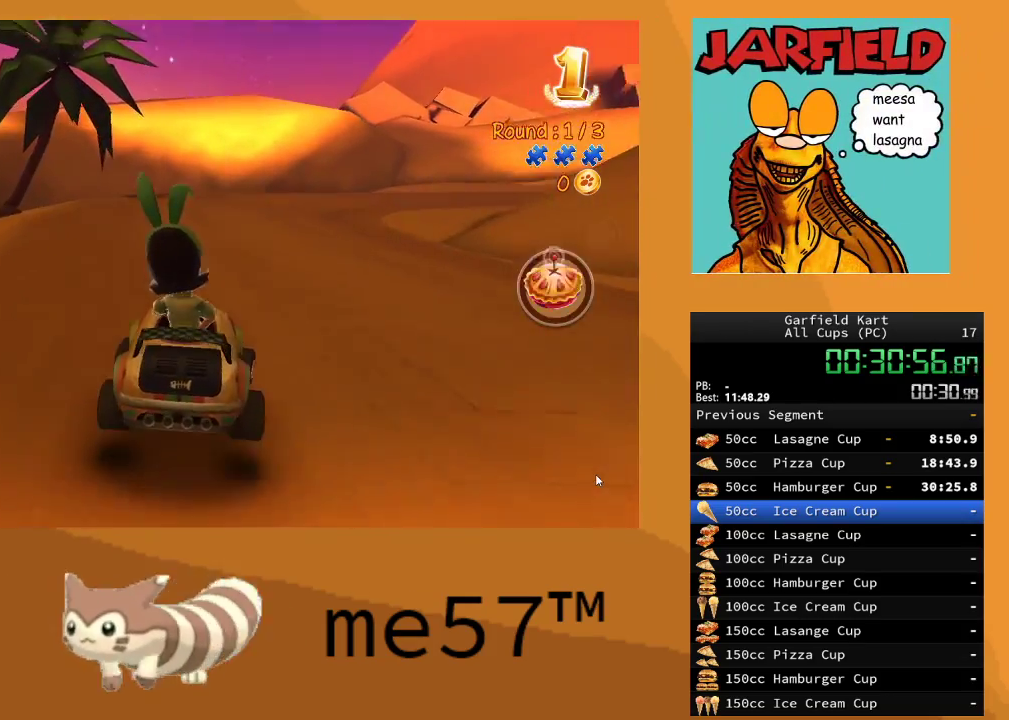
{"buttons": ["B", "R2"], "left_stick": "center", "right_stick": "center", "events": [[483, "left_stick", "center"]]}
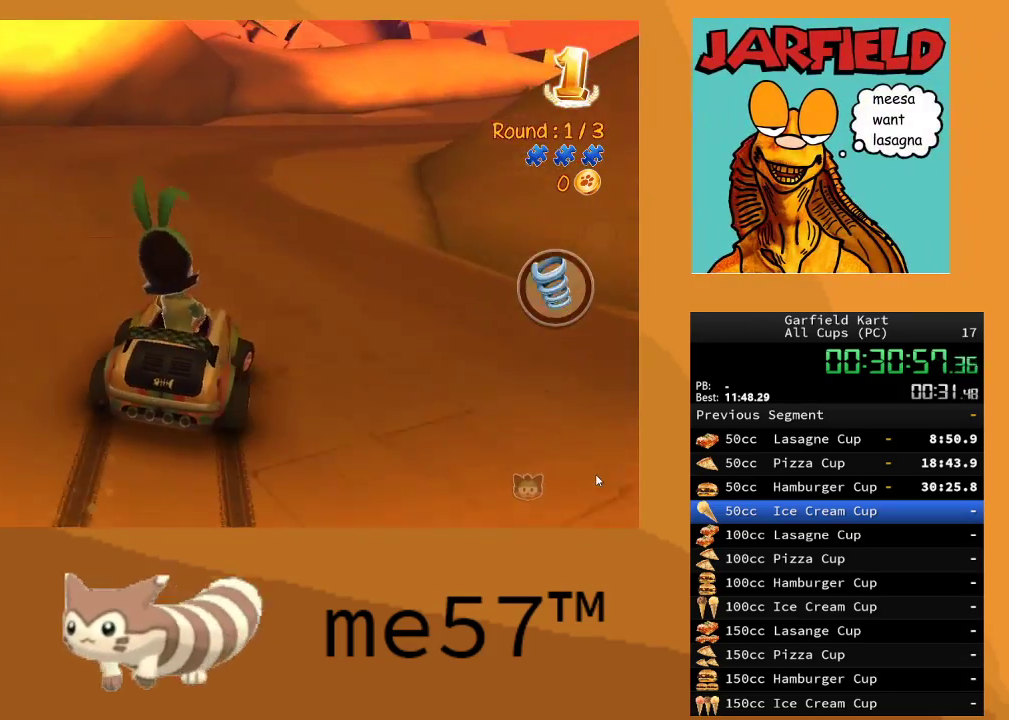
{"buttons": ["B", "R2"], "left_stick": "right", "right_stick": "center", "events": [[17, "left_stick", "left"], [350, "left_stick", "right"]]}
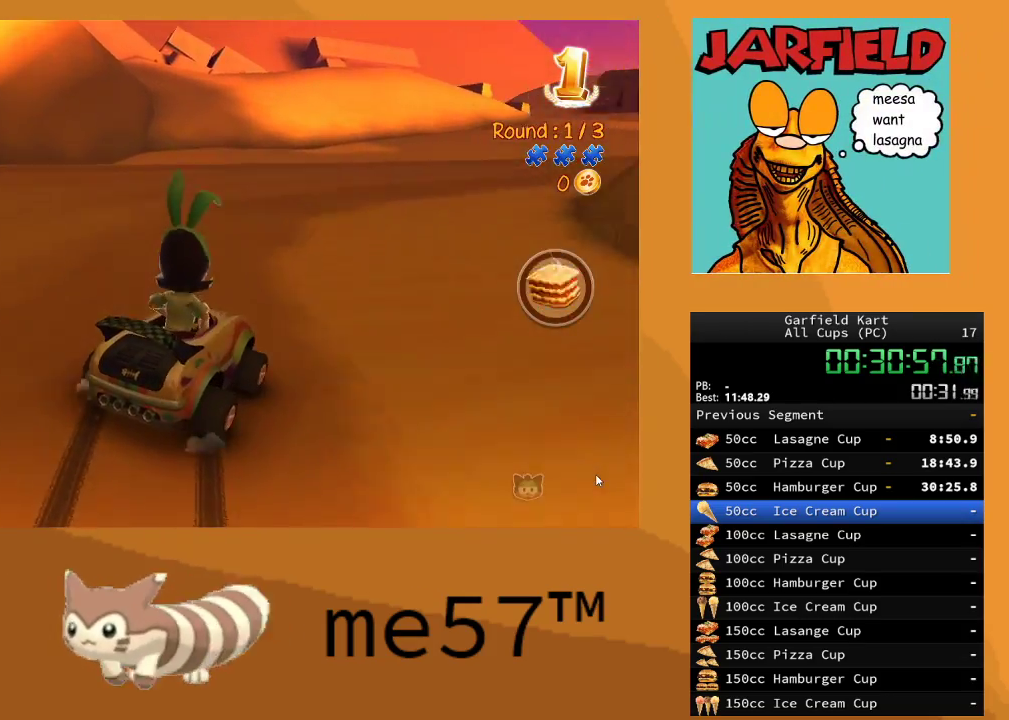
{"buttons": ["B", "R2"], "left_stick": "left", "right_stick": "center", "events": [[383, "left_stick", "left"]]}
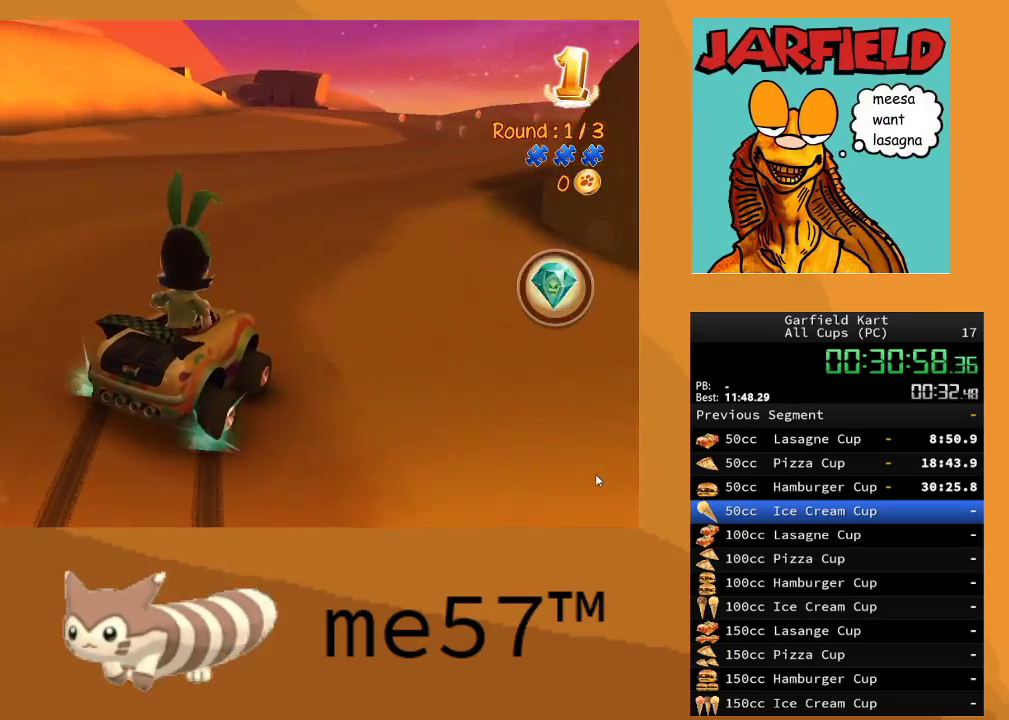
{"buttons": ["R2"], "left_stick": "left", "right_stick": "center", "events": [[17, "left_stick", "center"], [83, "left_stick", "right"], [383, "B", "up"], [400, "left_stick", "center"], [467, "left_stick", "left"]]}
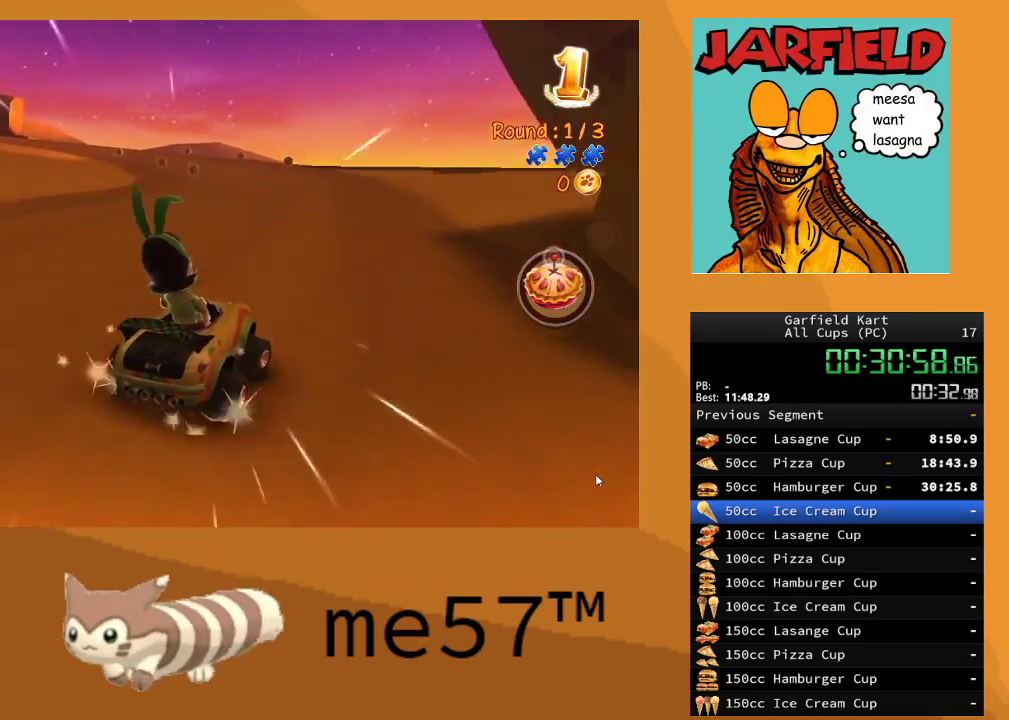
{"buttons": ["B", "R2"], "left_stick": "left", "right_stick": "center", "events": [[50, "B", "down"]]}
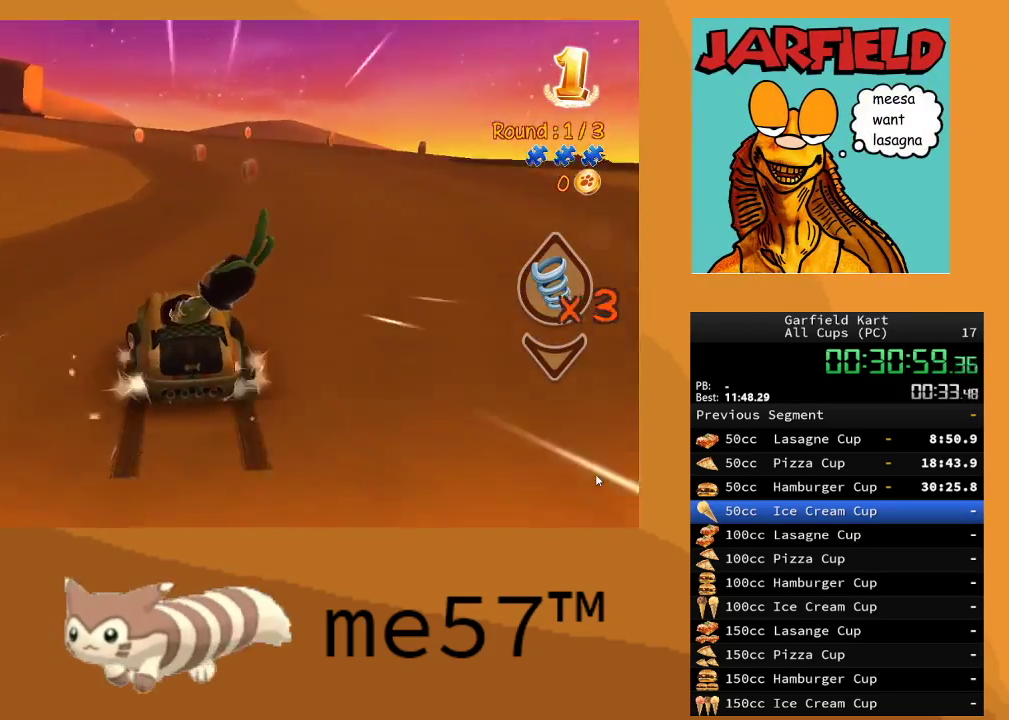
{"buttons": ["R2"], "left_stick": "left", "right_stick": "center", "events": [[450, "B", "up"]]}
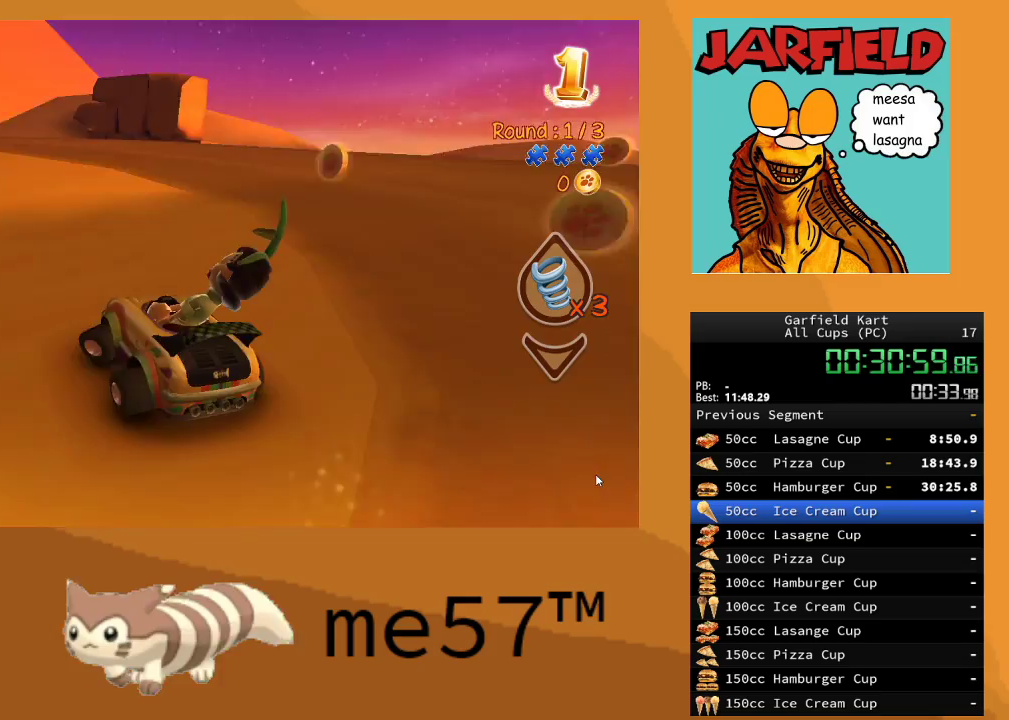
{"buttons": ["B", "R2"], "left_stick": "up-left", "right_stick": "center", "events": [[17, "B", "down"], [267, "left_stick", "up-left"]]}
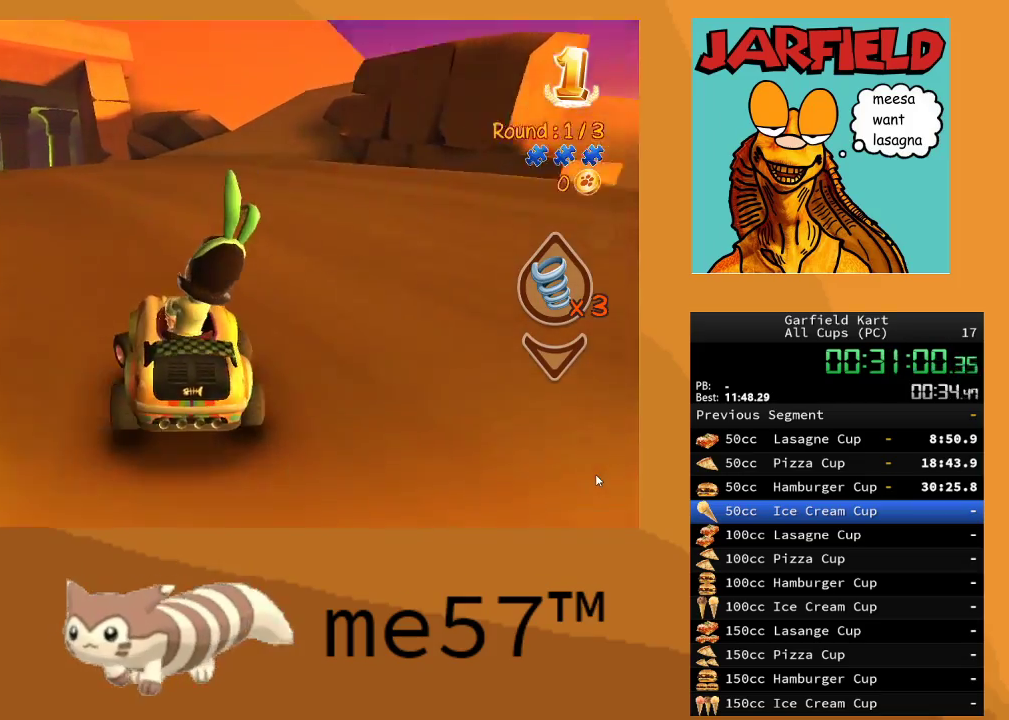
{"buttons": ["R2"], "left_stick": "up-left", "right_stick": "center", "events": [[50, "left_stick", "center"], [67, "B", "up"], [117, "left_stick", "up-left"]]}
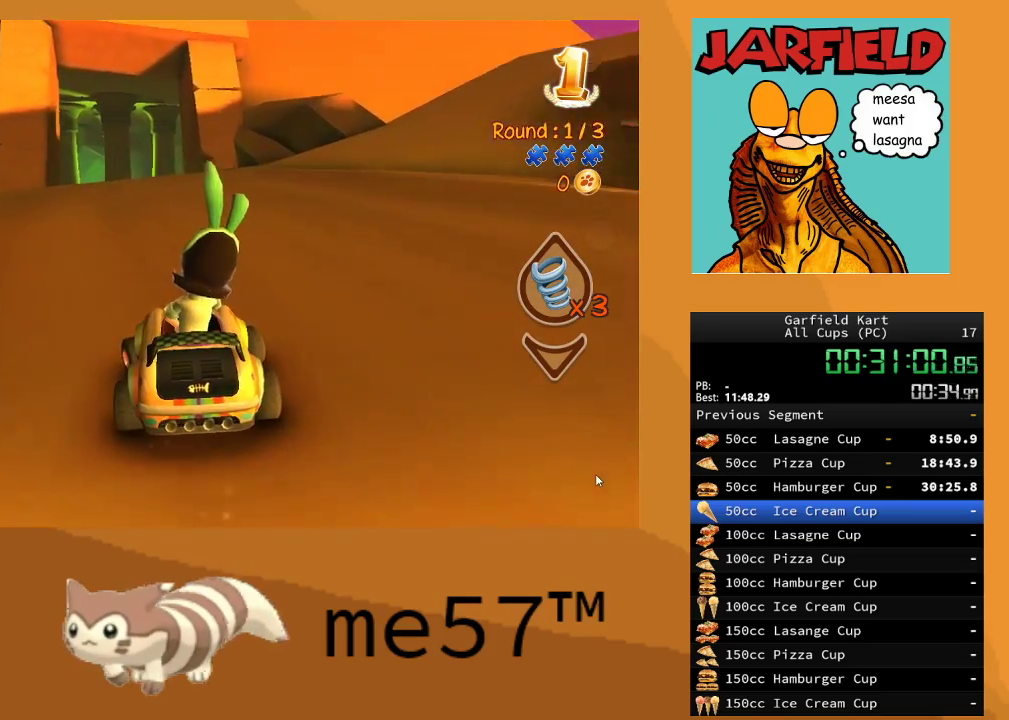
{"buttons": ["R2"], "left_stick": "center", "right_stick": "center", "events": [[83, "left_stick", "center"]]}
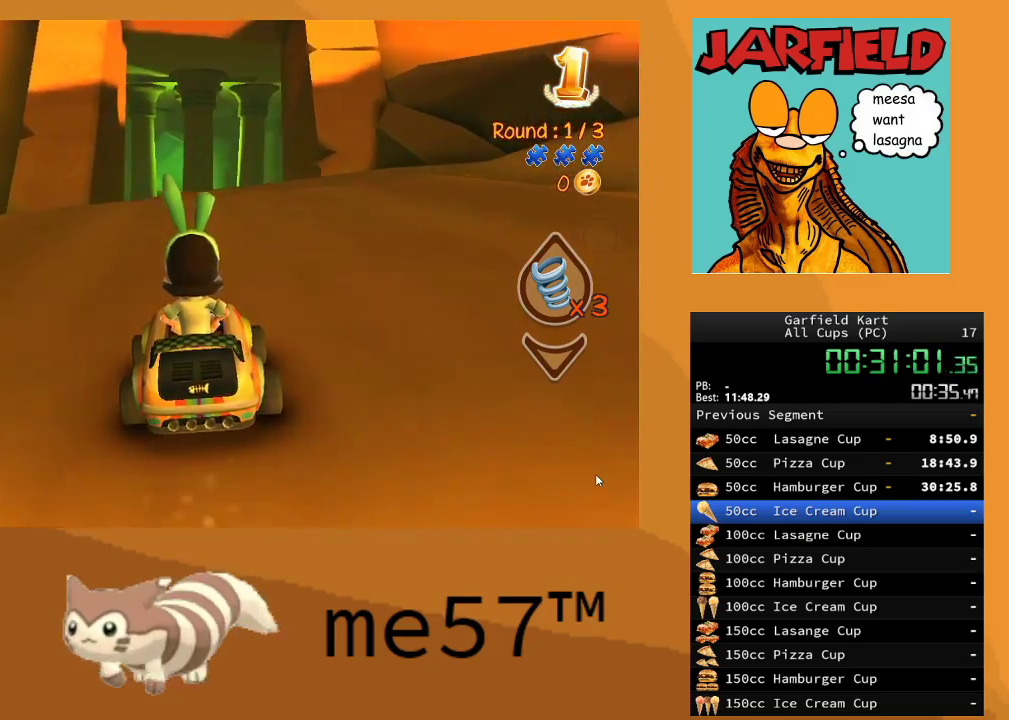
{"buttons": ["R2"], "left_stick": "center", "right_stick": "center", "events": [[267, "left_stick", "left"], [433, "left_stick", "center"]]}
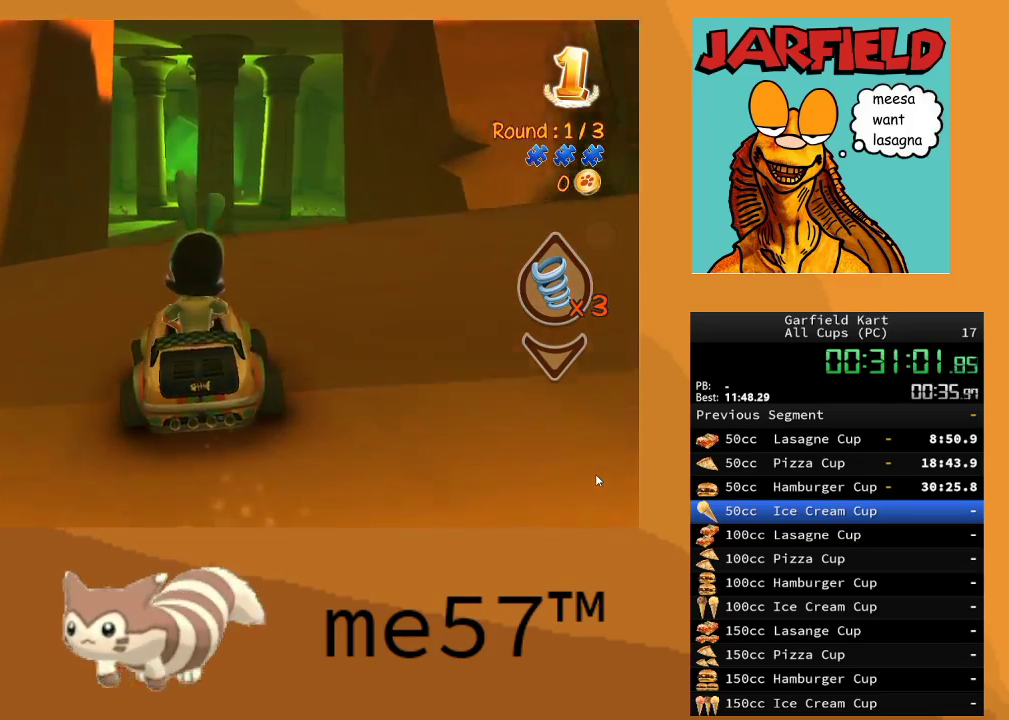
{"buttons": ["R2"], "left_stick": "center", "right_stick": "center", "events": []}
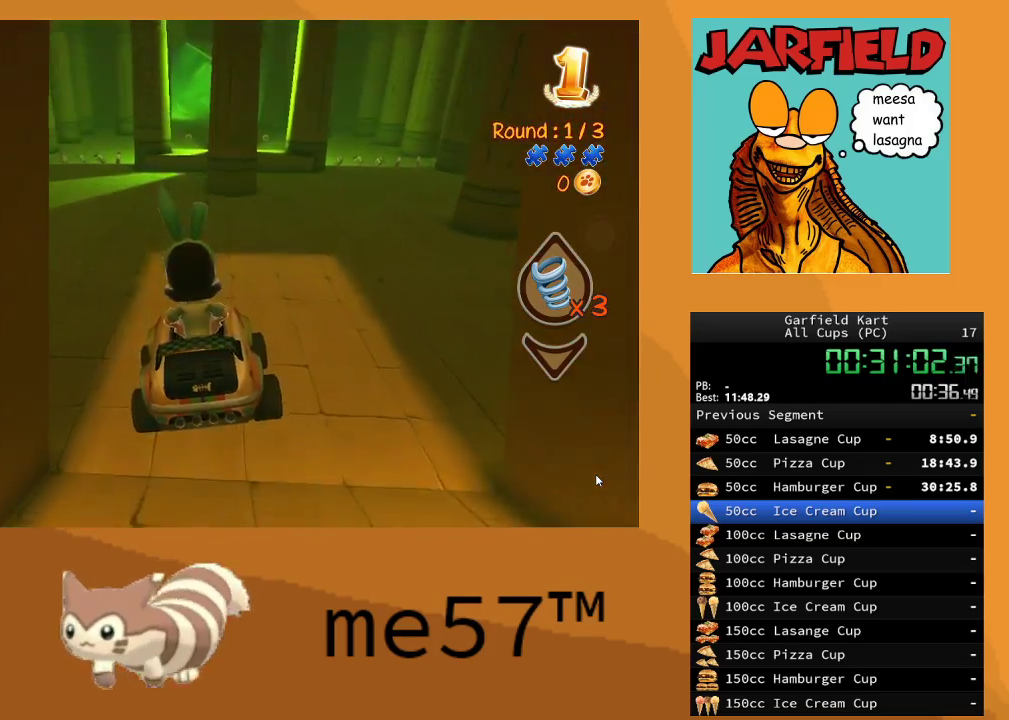
{"buttons": ["R2"], "left_stick": "center", "right_stick": "center", "events": [[300, "left_stick", "up-left"], [417, "left_stick", "center"]]}
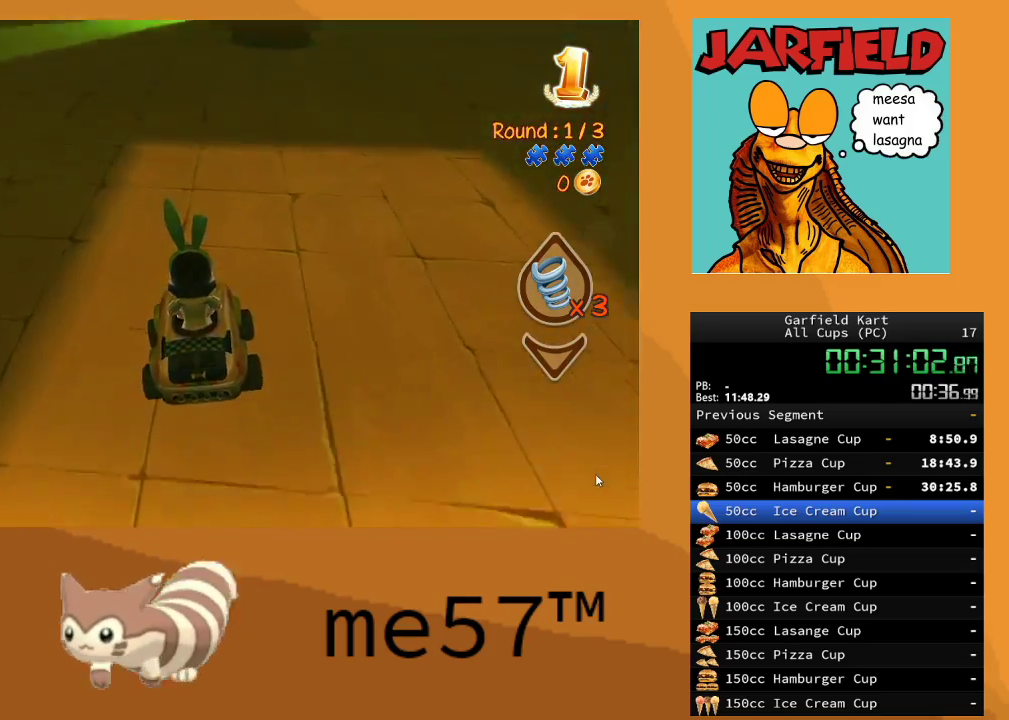
{"buttons": ["R2"], "left_stick": "center", "right_stick": "center", "events": [[133, "left_stick", "right"], [283, "left_stick", "center"]]}
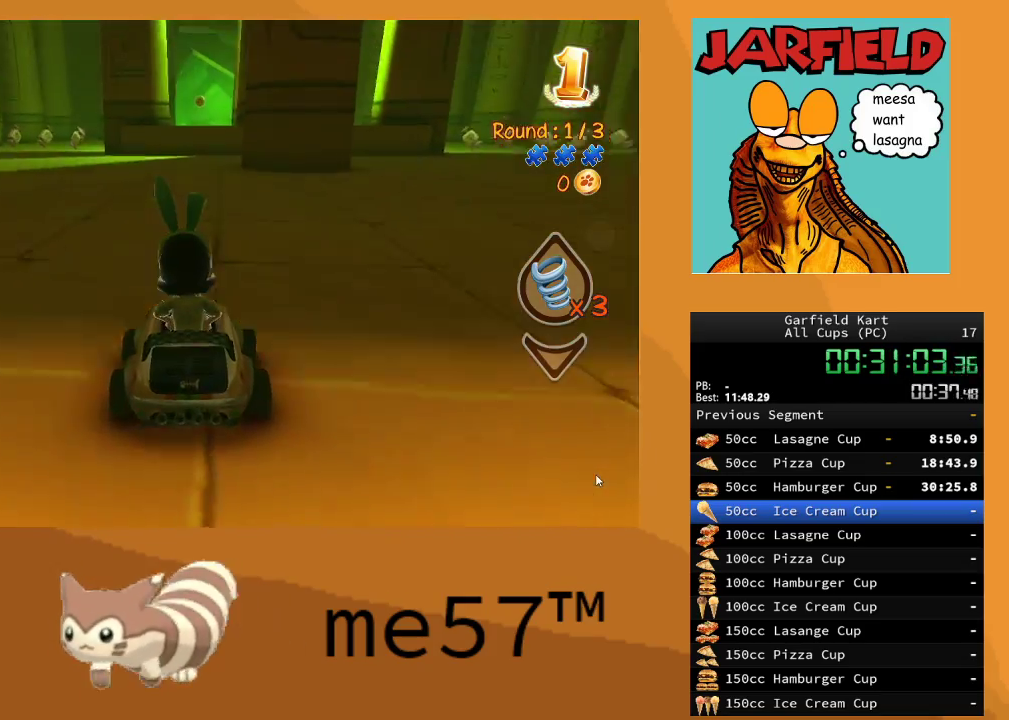
{"buttons": ["R2"], "left_stick": "center", "right_stick": "center", "events": [[250, "left_stick", "right"], [400, "left_stick", "center"]]}
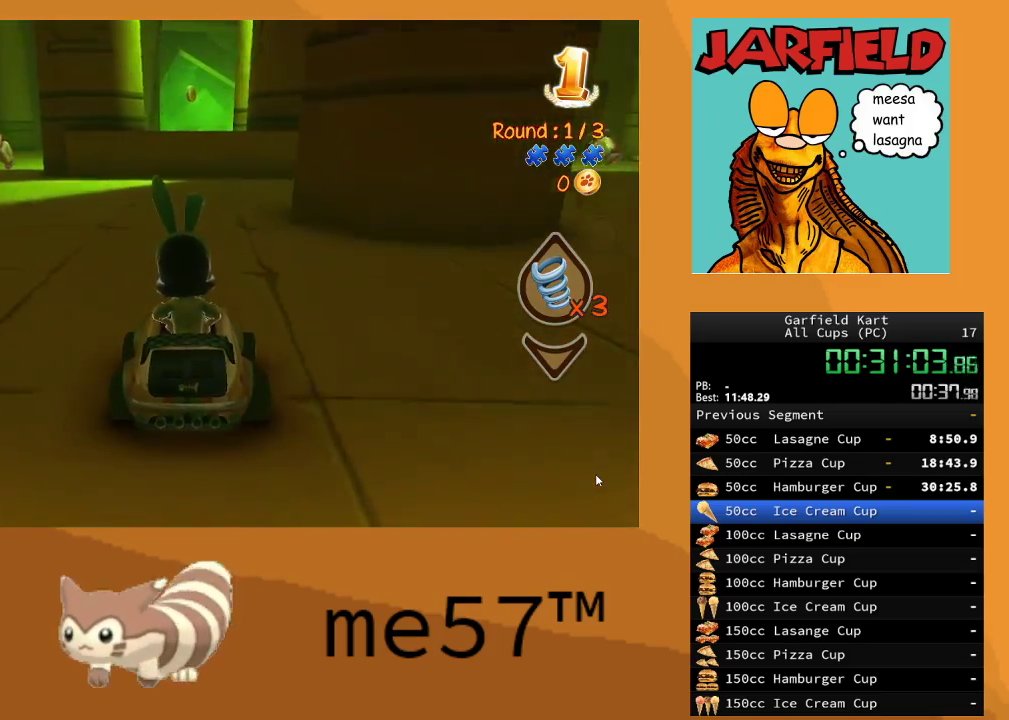
{"buttons": ["R2"], "left_stick": "center", "right_stick": "center", "events": [[167, "Y", "down"], [367, "Y", "up"]]}
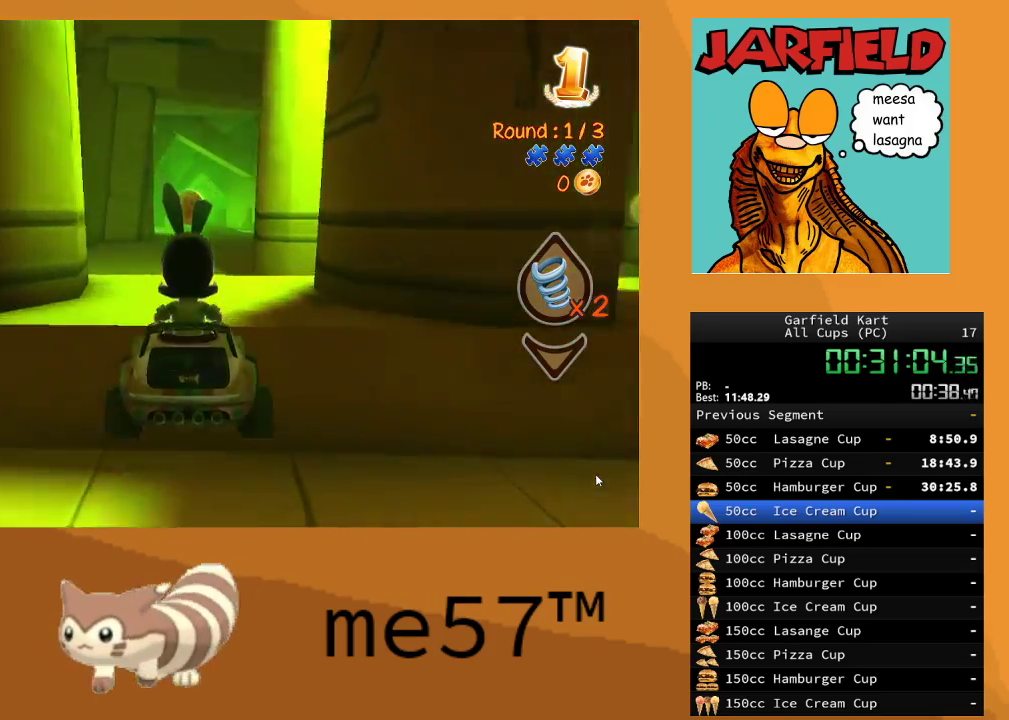
{"buttons": ["R2"], "left_stick": "center", "right_stick": "center", "events": []}
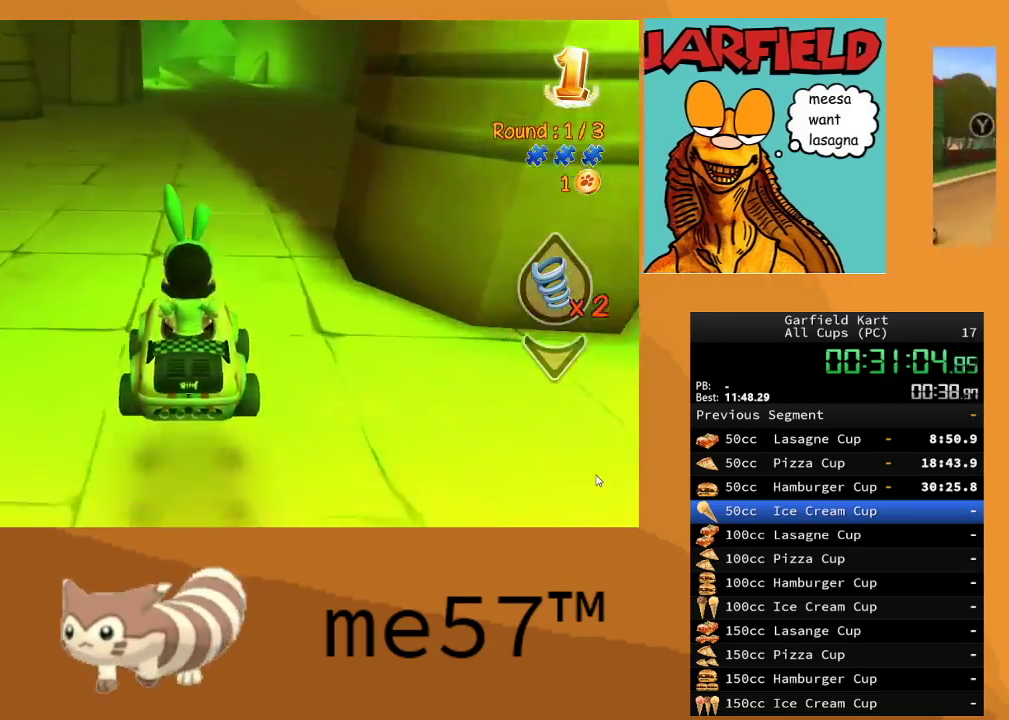
{"buttons": ["R2"], "left_stick": "center", "right_stick": "center", "events": []}
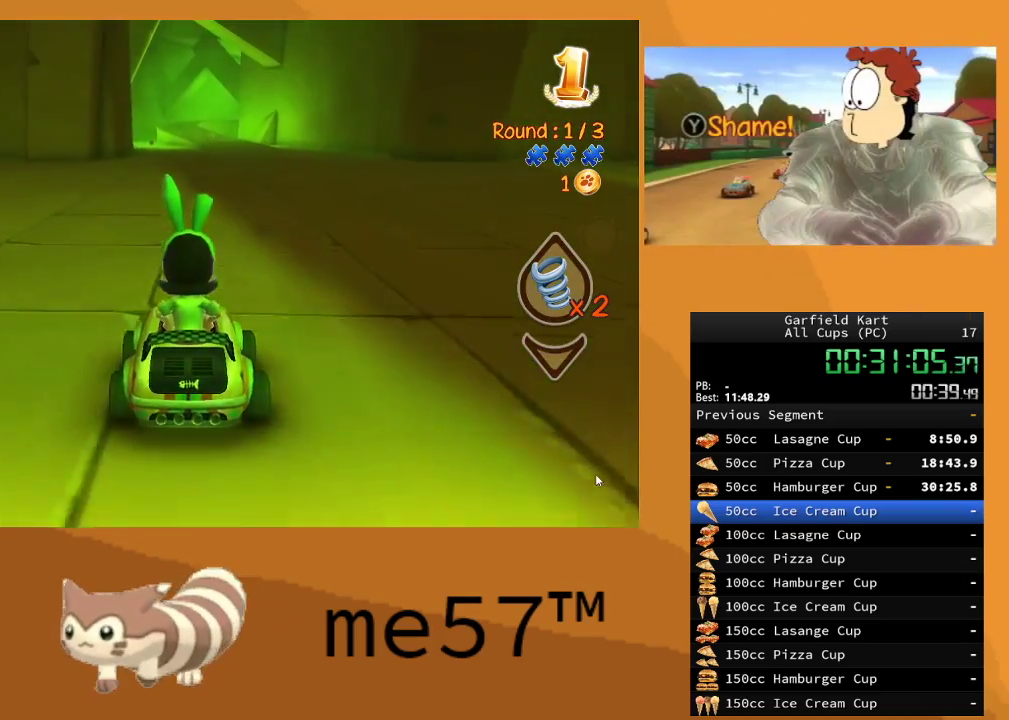
{"buttons": ["R2"], "left_stick": "center", "right_stick": "center", "events": [[67, "left_stick", "right"], [367, "left_stick", "center"]]}
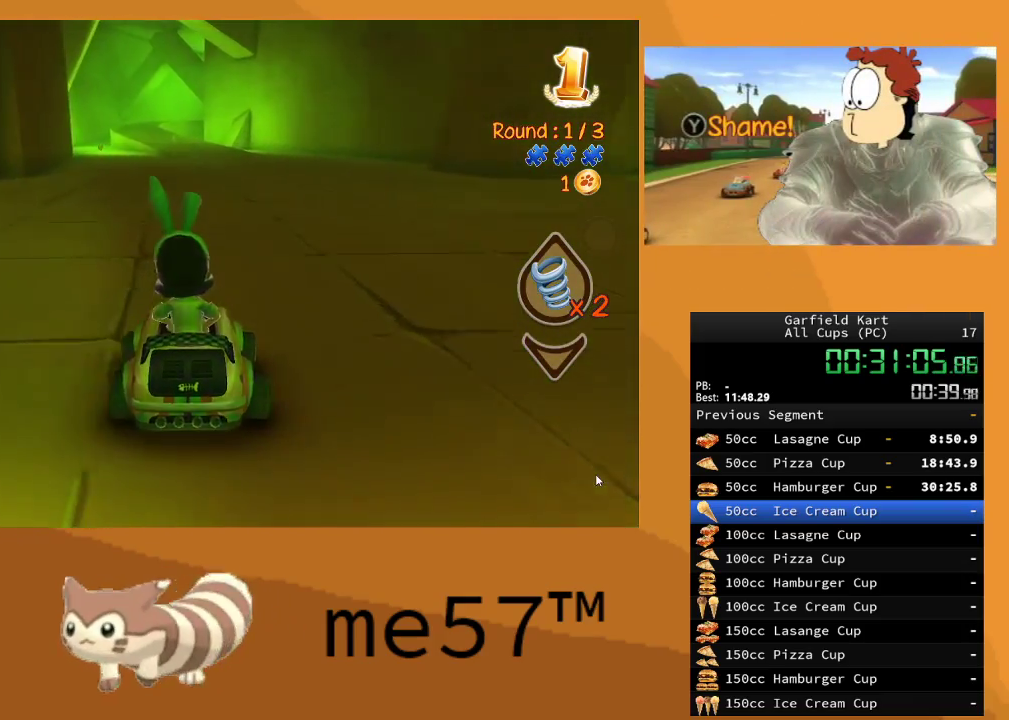
{"buttons": ["R2"], "left_stick": "center", "right_stick": "center", "events": [[50, "left_stick", "right"], [250, "left_stick", "center"]]}
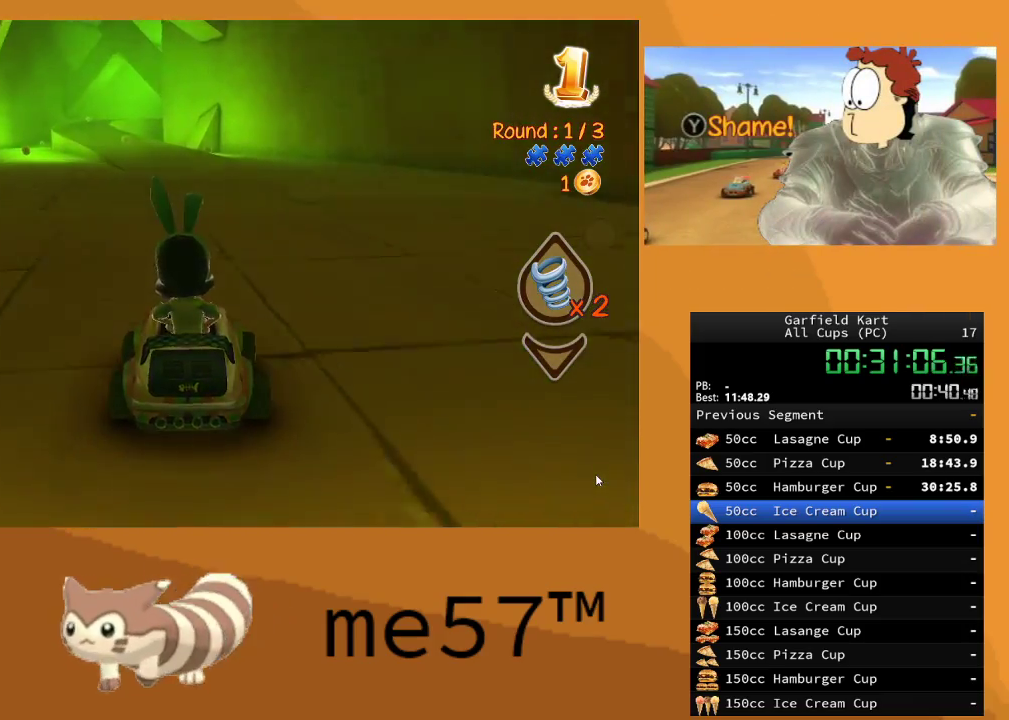
{"buttons": ["R2"], "left_stick": "center", "right_stick": "center", "events": [[200, "left_stick", "left"], [417, "left_stick", "center"]]}
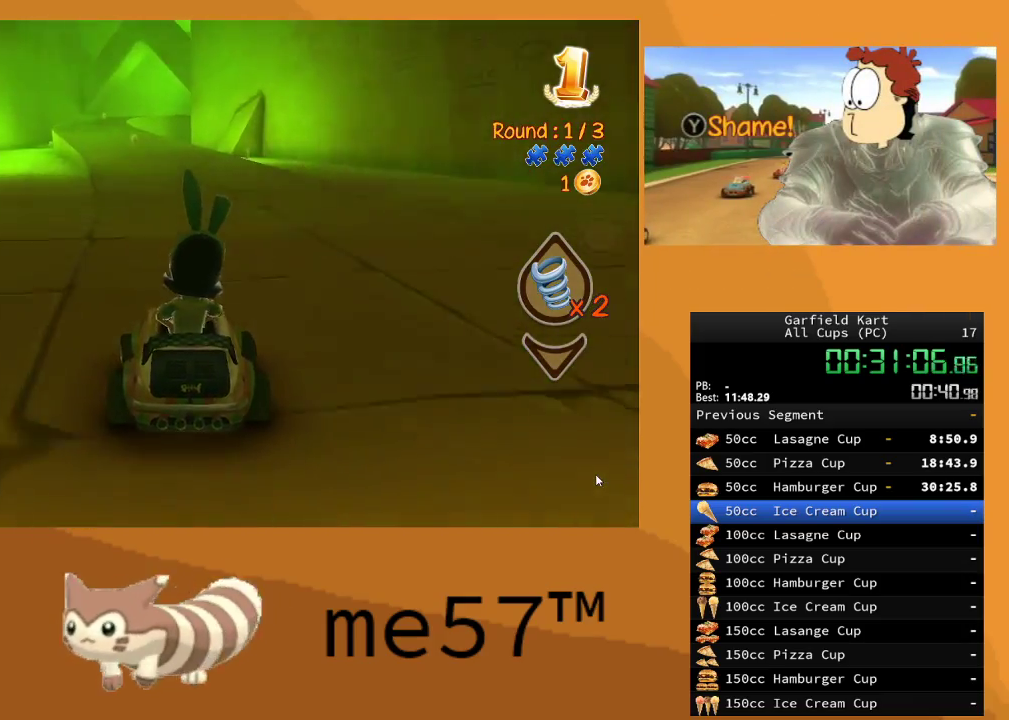
{"buttons": ["R2"], "left_stick": "center", "right_stick": "center", "events": [[267, "left_stick", "left"], [483, "left_stick", "center"]]}
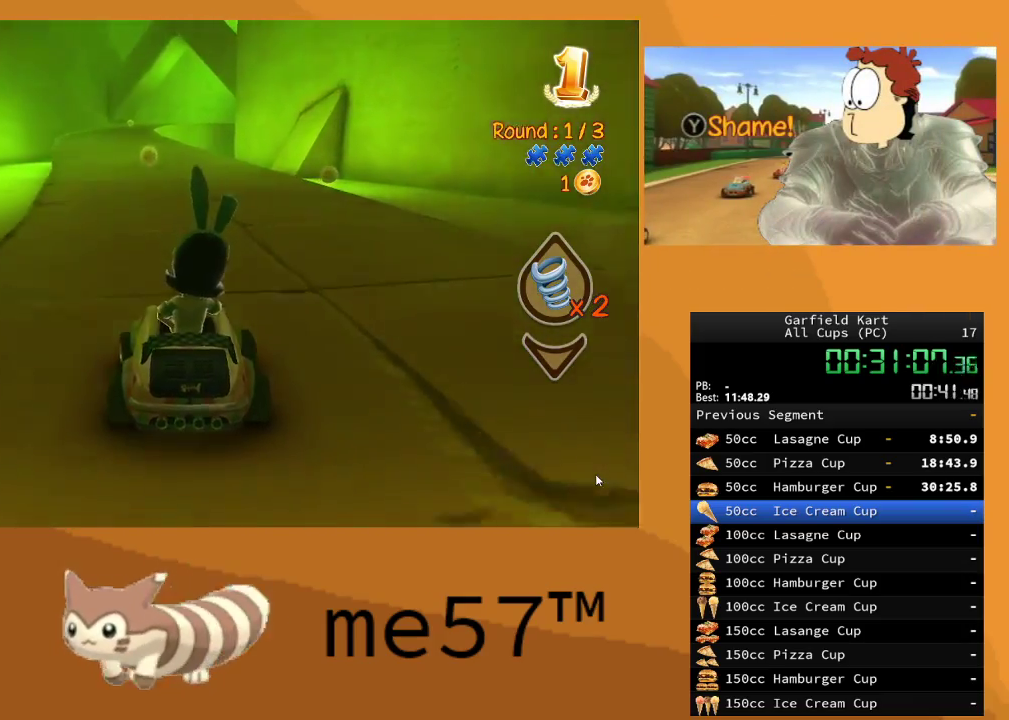
{"buttons": ["R2"], "left_stick": "center", "right_stick": "center", "events": [[217, "left_stick", "left"], [383, "left_stick", "center"]]}
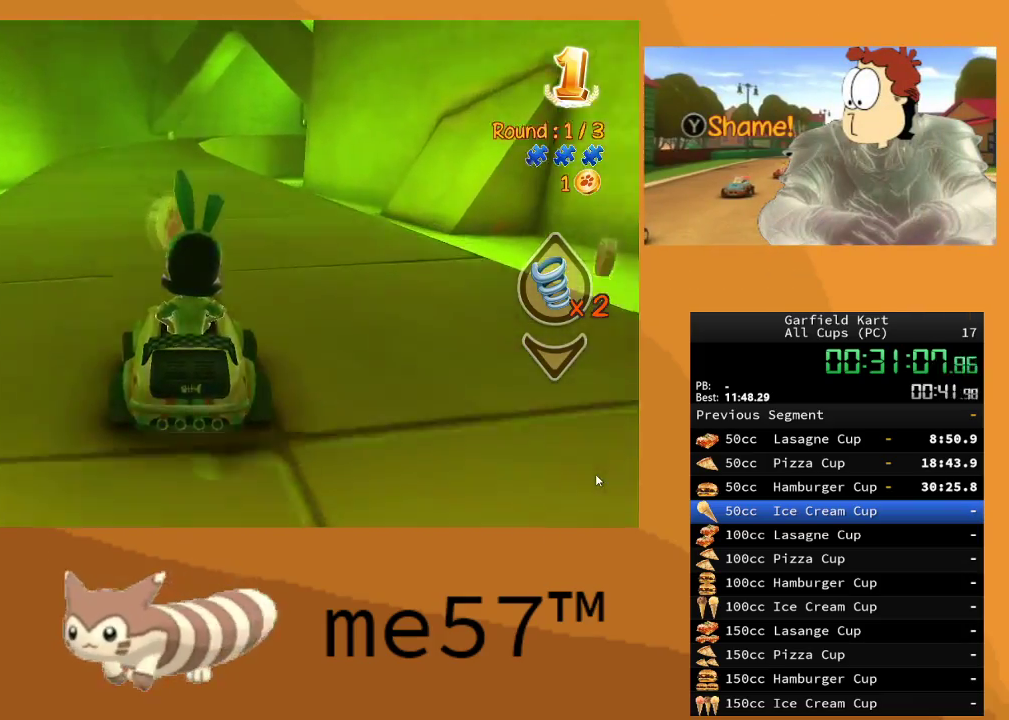
{"buttons": ["R2"], "left_stick": "center", "right_stick": "center", "events": [[50, "left_stick", "up-left"], [333, "left_stick", "center"]]}
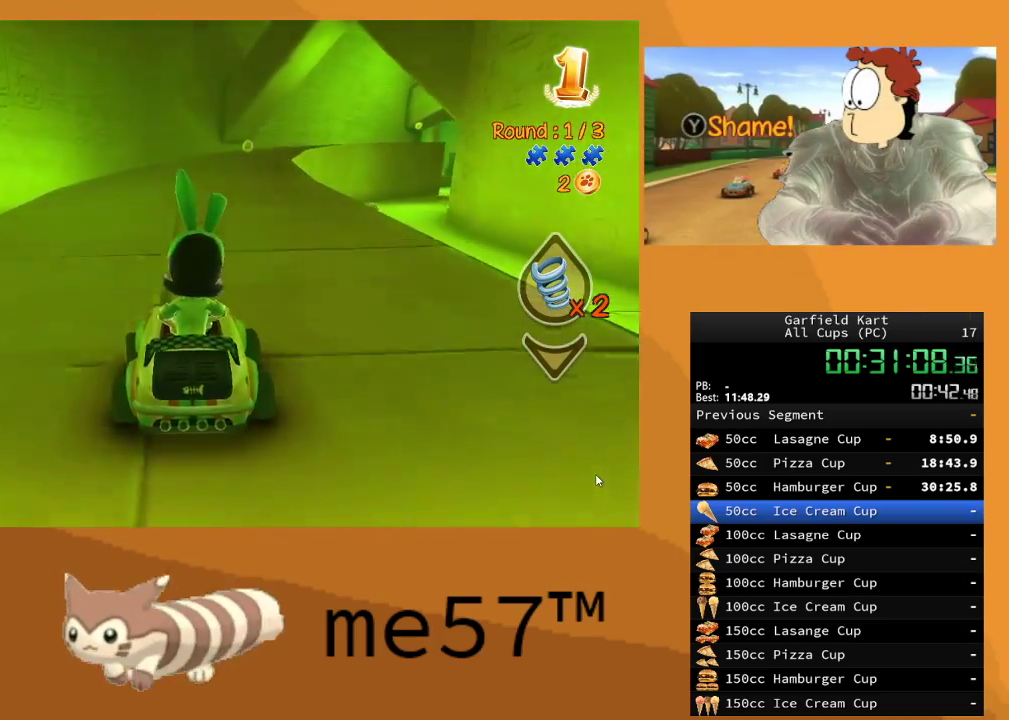
{"buttons": ["B", "R2"], "left_stick": "left", "right_stick": "center", "events": [[67, "B", "down"], [67, "left_stick", "right"], [500, "left_stick", "left"]]}